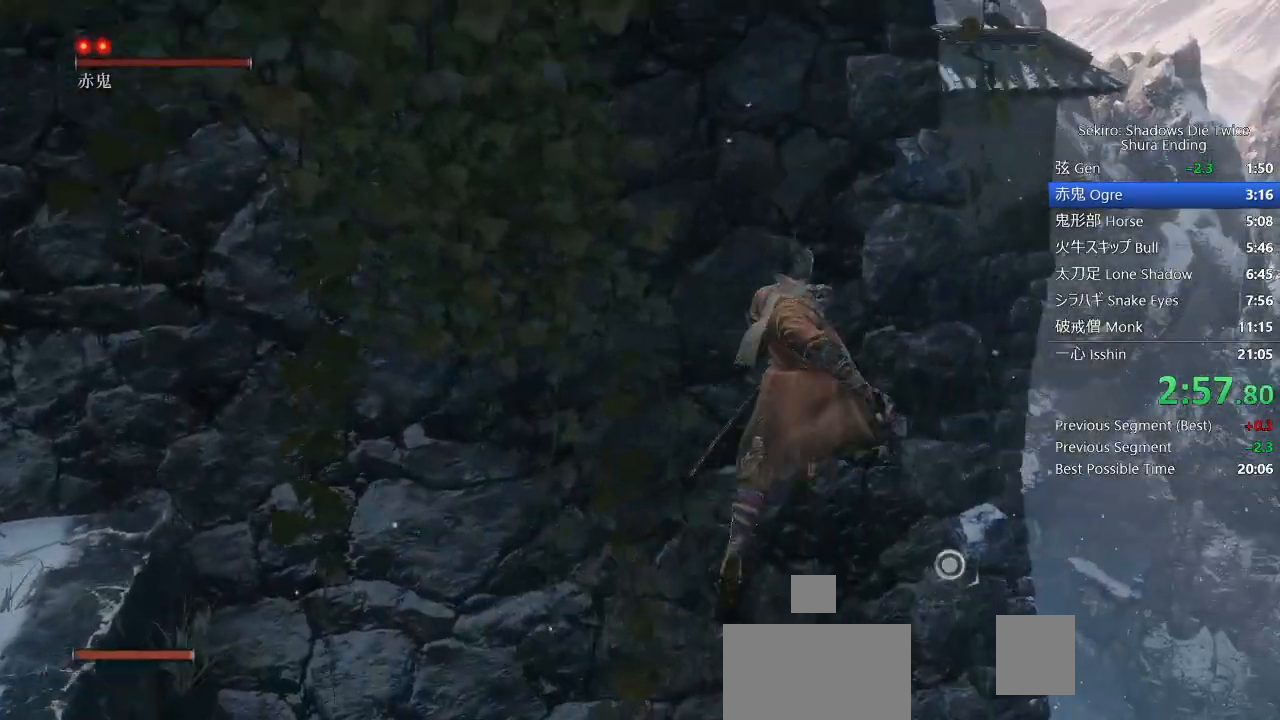
Gameplay with a controller (PlayStation layout); each line is a JSON object with the inputs held at the frame after it (dt_ms = milliseconds from this image to that frame). "events" lists button and stick changes between this image and that frame as [ms after this image, input, new state], when the widget could be followed in between. Not read: TOUCHPAD.
{"dt_ms": 500, "buttons": ["CIRCLE"], "left_stick": "up", "right_stick": "down-left", "events": []}
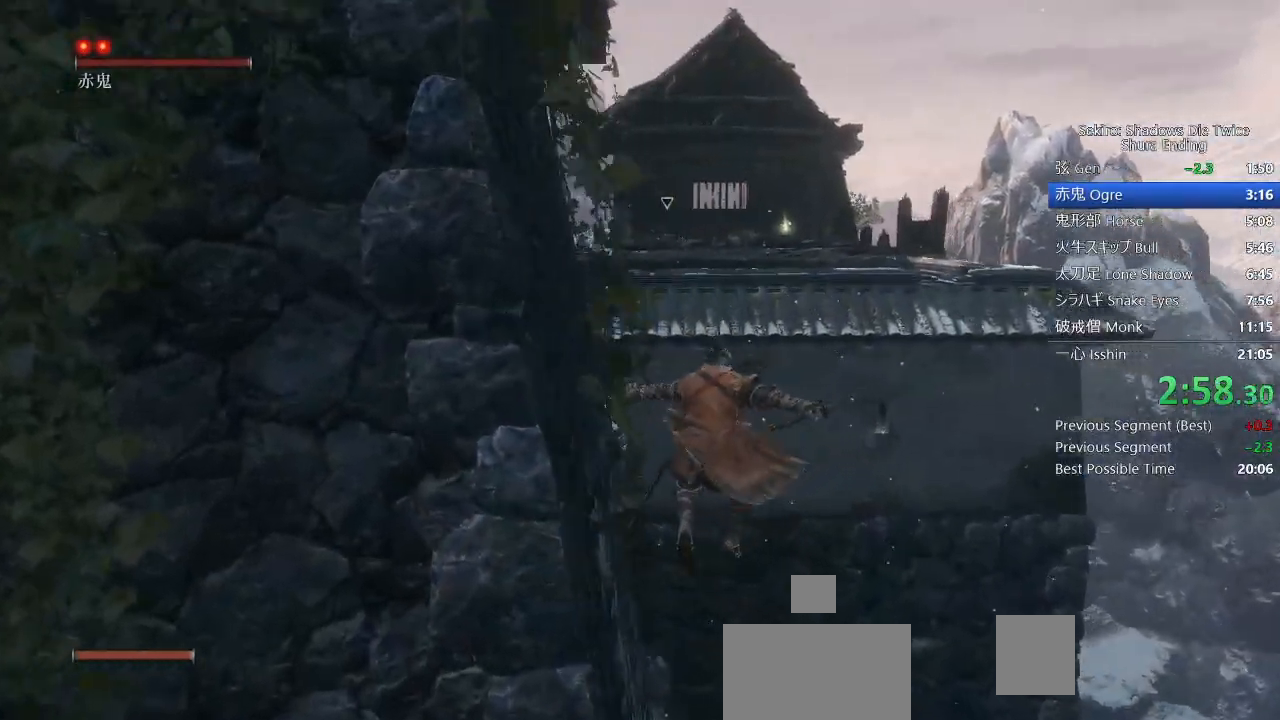
{"dt_ms": 500, "buttons": [], "left_stick": "up", "right_stick": "center", "events": [[33, "right_stick", "center"], [183, "CROSS", "down"], [283, "CROSS", "up"], [300, "CIRCLE", "up"], [383, "SQUARE", "down"], [467, "SQUARE", "up"]]}
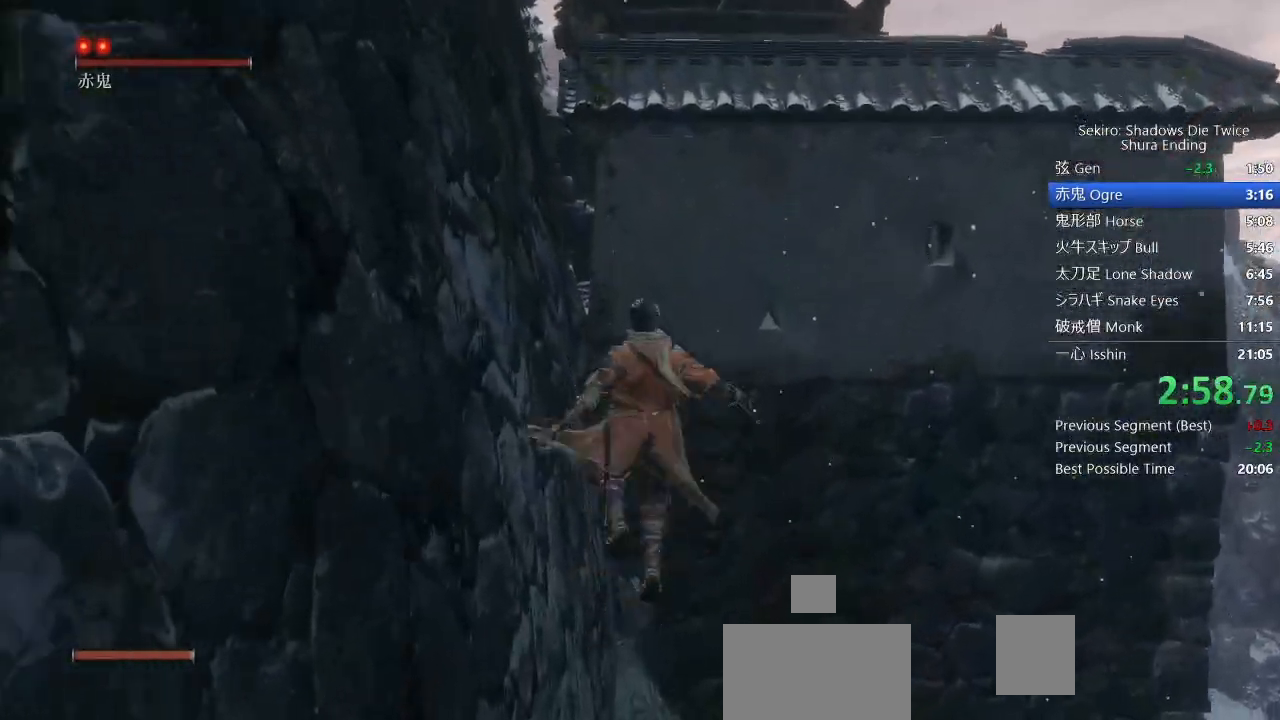
{"dt_ms": 500, "buttons": ["SQUARE"], "left_stick": "up", "right_stick": "center", "events": [[17, "SQUARE", "down"], [83, "SQUARE", "up"], [150, "SQUARE", "down"], [233, "SQUARE", "up"], [300, "SQUARE", "down"], [400, "SQUARE", "up"], [450, "SQUARE", "down"]]}
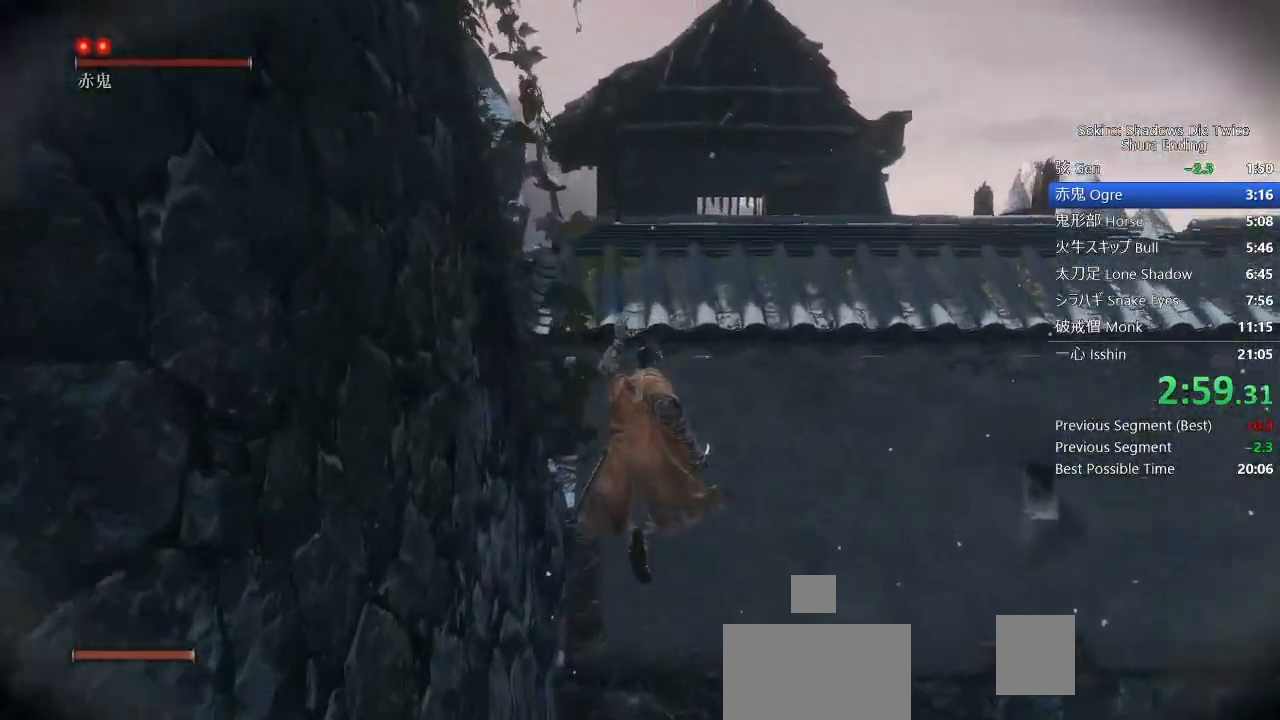
{"dt_ms": 500, "buttons": [], "left_stick": "up", "right_stick": "center", "events": [[33, "SQUARE", "up"], [100, "SQUARE", "down"], [183, "SQUARE", "up"], [250, "SQUARE", "down"], [367, "SQUARE", "up"], [417, "SQUARE", "down"], [500, "SQUARE", "up"]]}
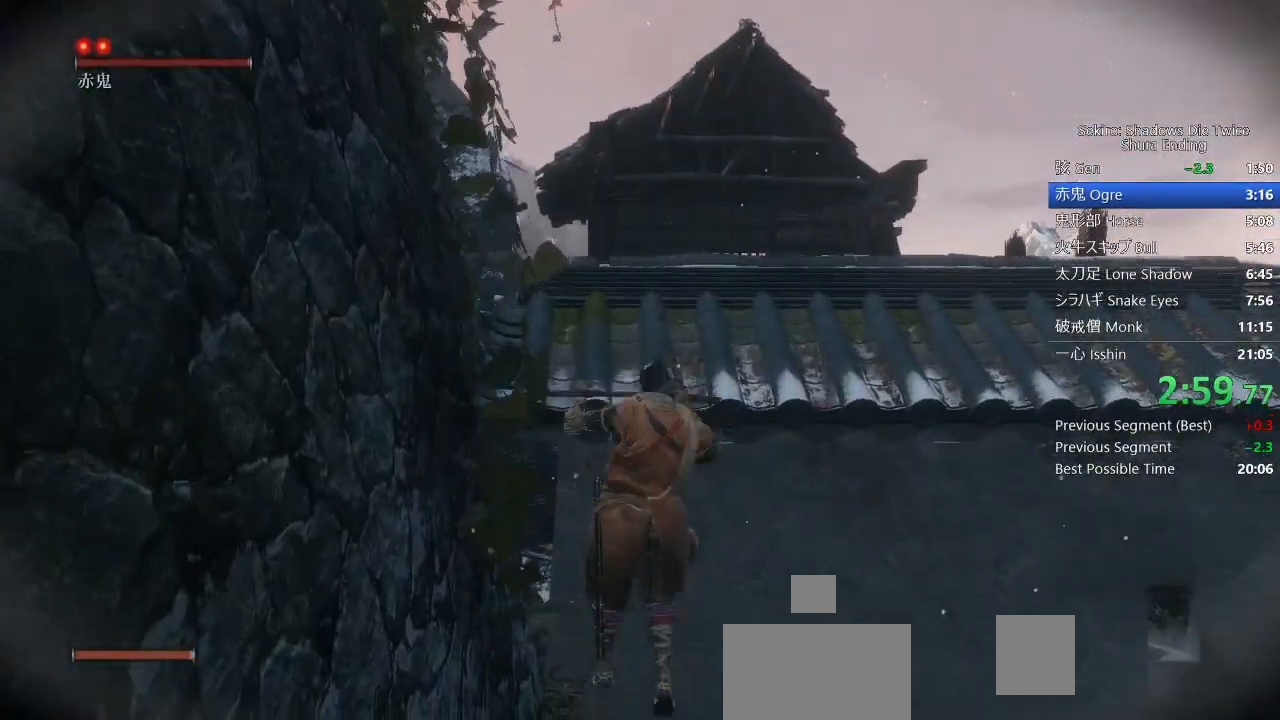
{"dt_ms": 500, "buttons": [], "left_stick": "up", "right_stick": "left", "events": [[150, "right_stick", "left"]]}
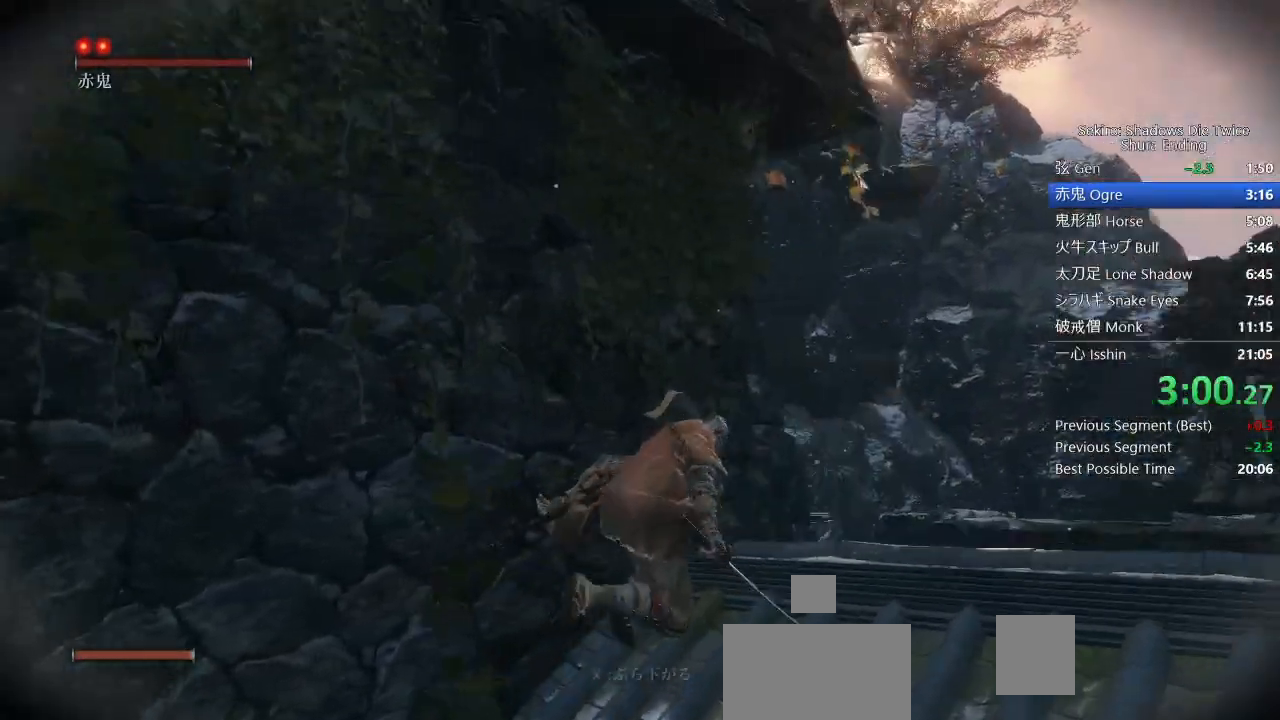
{"dt_ms": 500, "buttons": [], "left_stick": "up-right", "right_stick": "center", "events": [[133, "left_stick", "up-right"], [200, "right_stick", "center"], [317, "CROSS", "down"], [400, "CROSS", "up"]]}
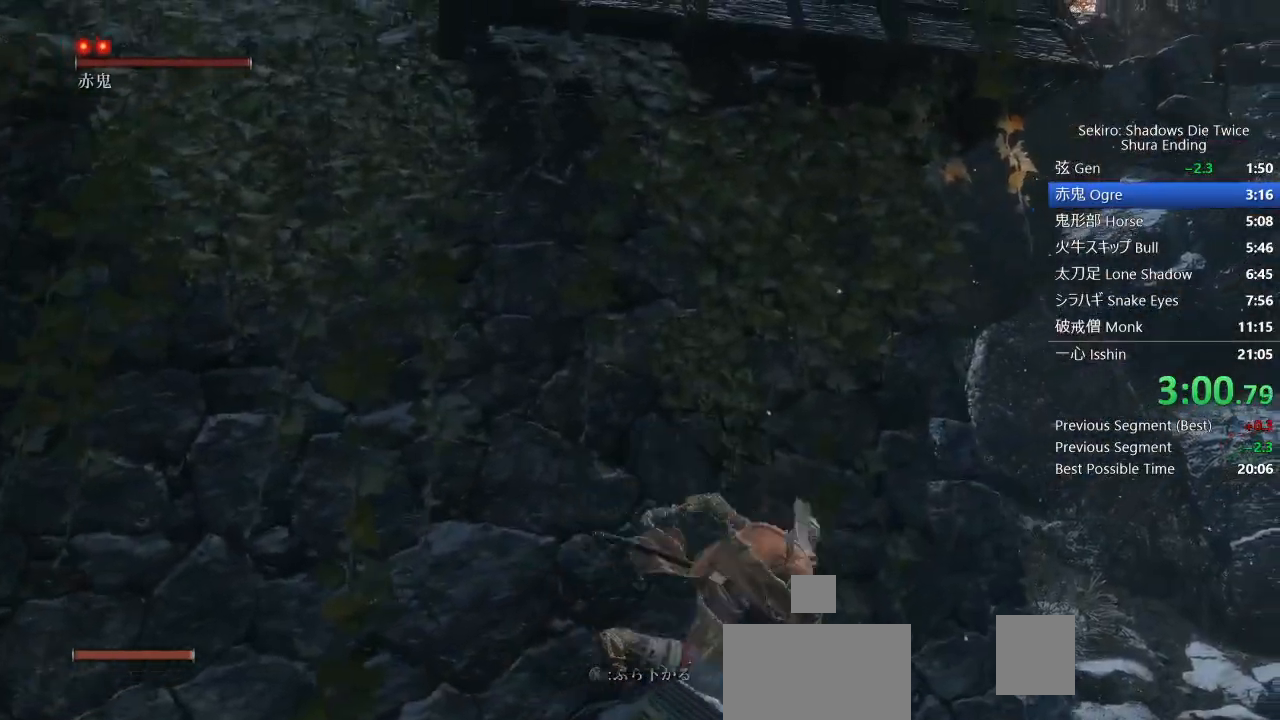
{"dt_ms": 500, "buttons": ["L2"], "left_stick": "right", "right_stick": "left", "events": [[50, "right_stick", "left"], [233, "L2", "down"], [400, "L2", "up"], [400, "left_stick", "right"], [450, "L2", "down"]]}
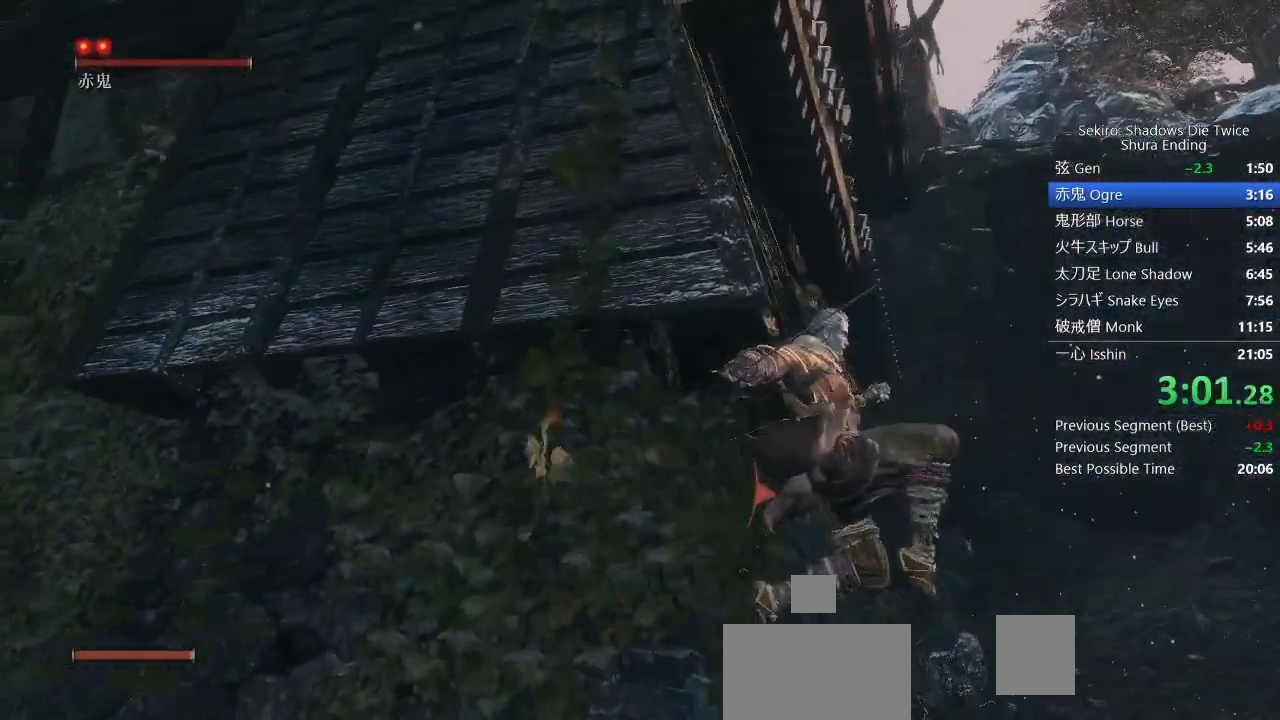
{"dt_ms": 500, "buttons": [], "left_stick": "up-right", "right_stick": "left", "events": [[117, "L2", "up"], [150, "L2", "down"], [300, "L2", "up"], [500, "left_stick", "up-right"]]}
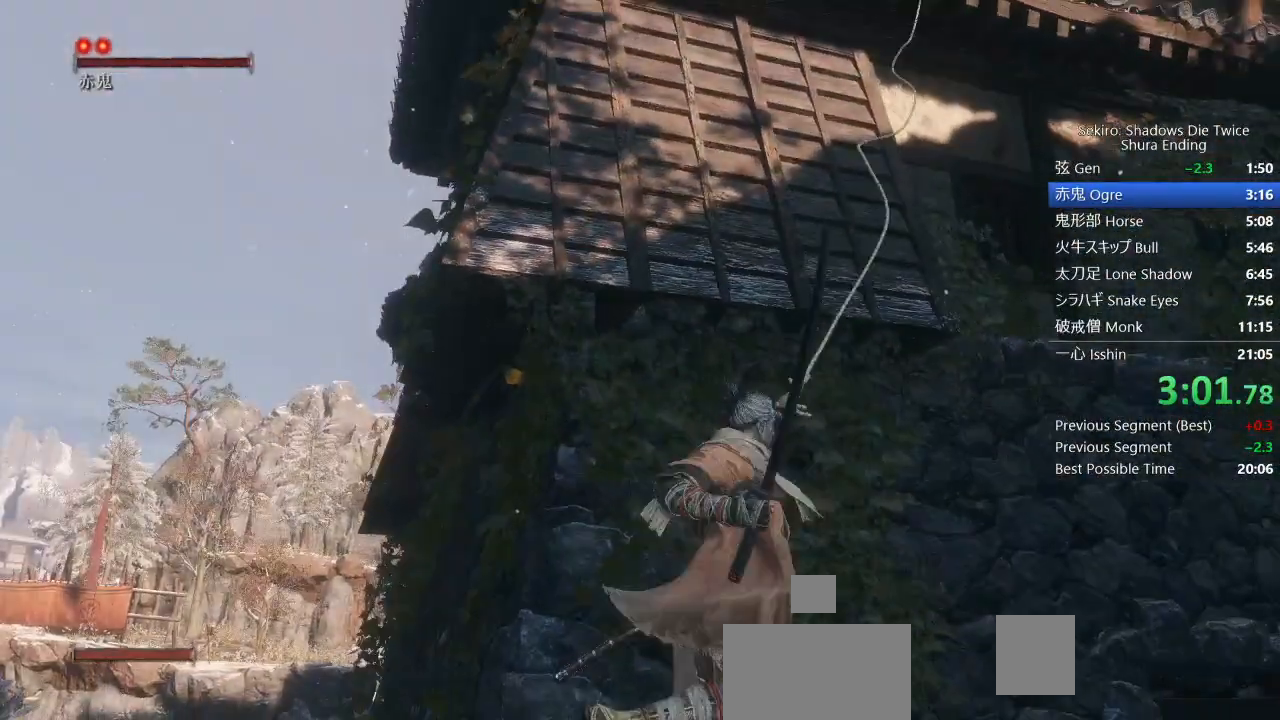
{"dt_ms": 500, "buttons": ["CIRCLE"], "left_stick": "up", "right_stick": "center", "events": [[133, "left_stick", "up"], [133, "right_stick", "center"], [433, "CIRCLE", "down"]]}
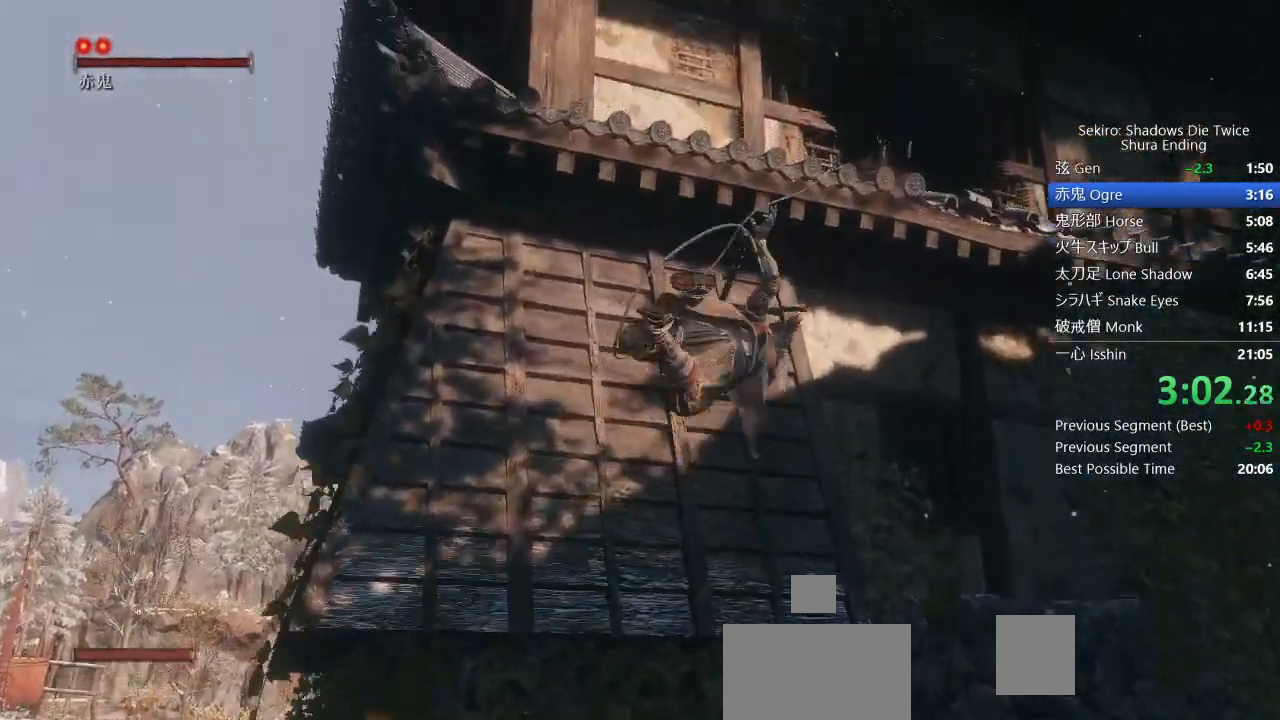
{"dt_ms": 500, "buttons": ["CIRCLE"], "left_stick": "up", "right_stick": "down", "events": [[500, "right_stick", "down"]]}
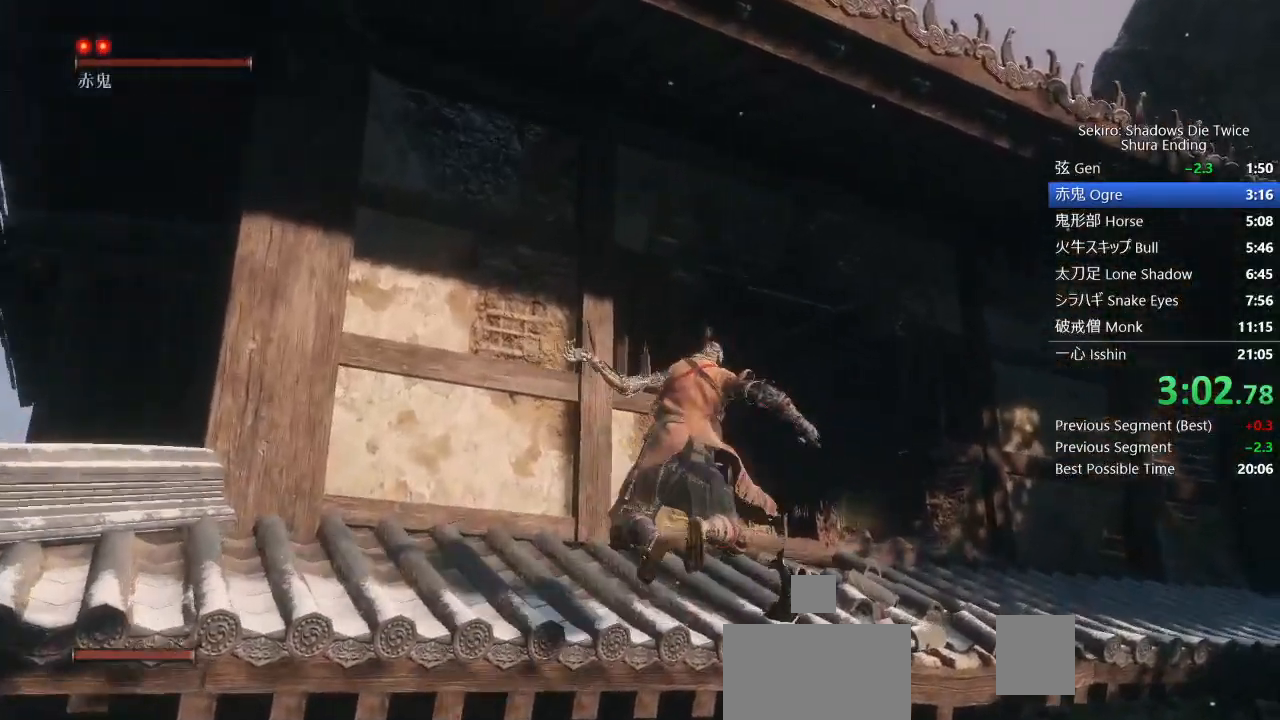
{"dt_ms": 500, "buttons": ["CIRCLE"], "left_stick": "up", "right_stick": "down", "events": []}
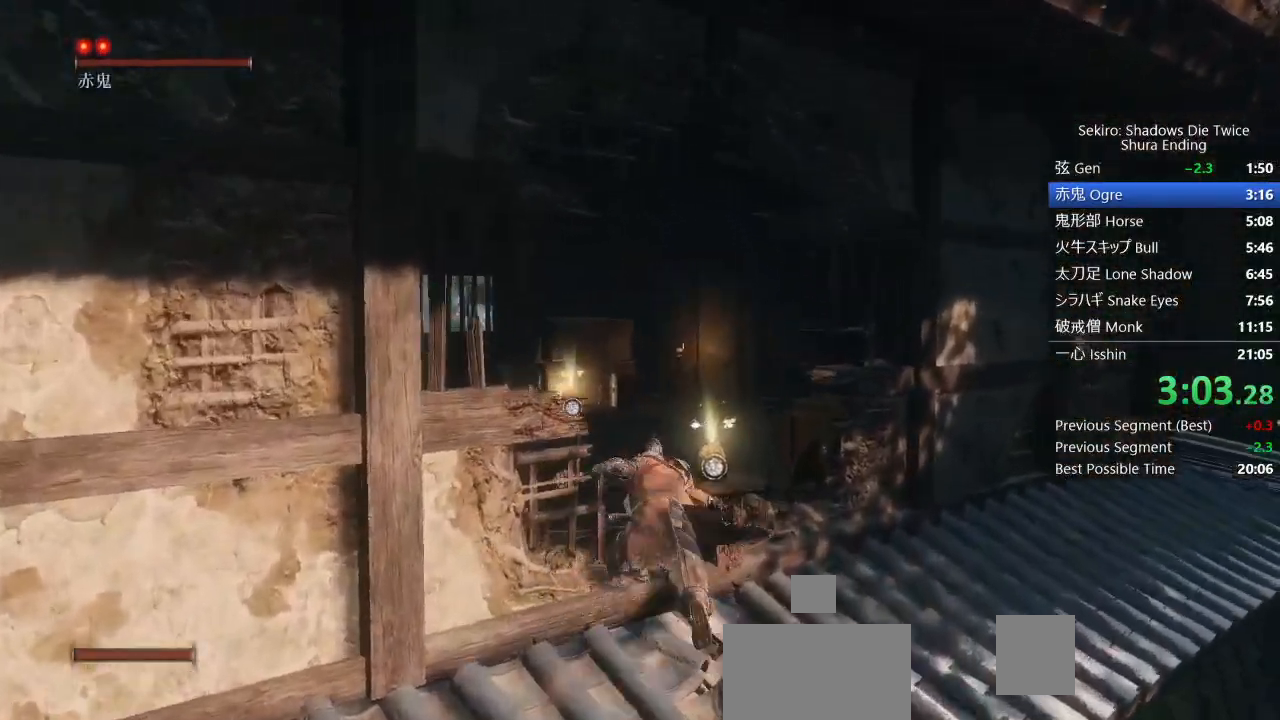
{"dt_ms": 500, "buttons": ["CIRCLE"], "left_stick": "up", "right_stick": "down", "events": []}
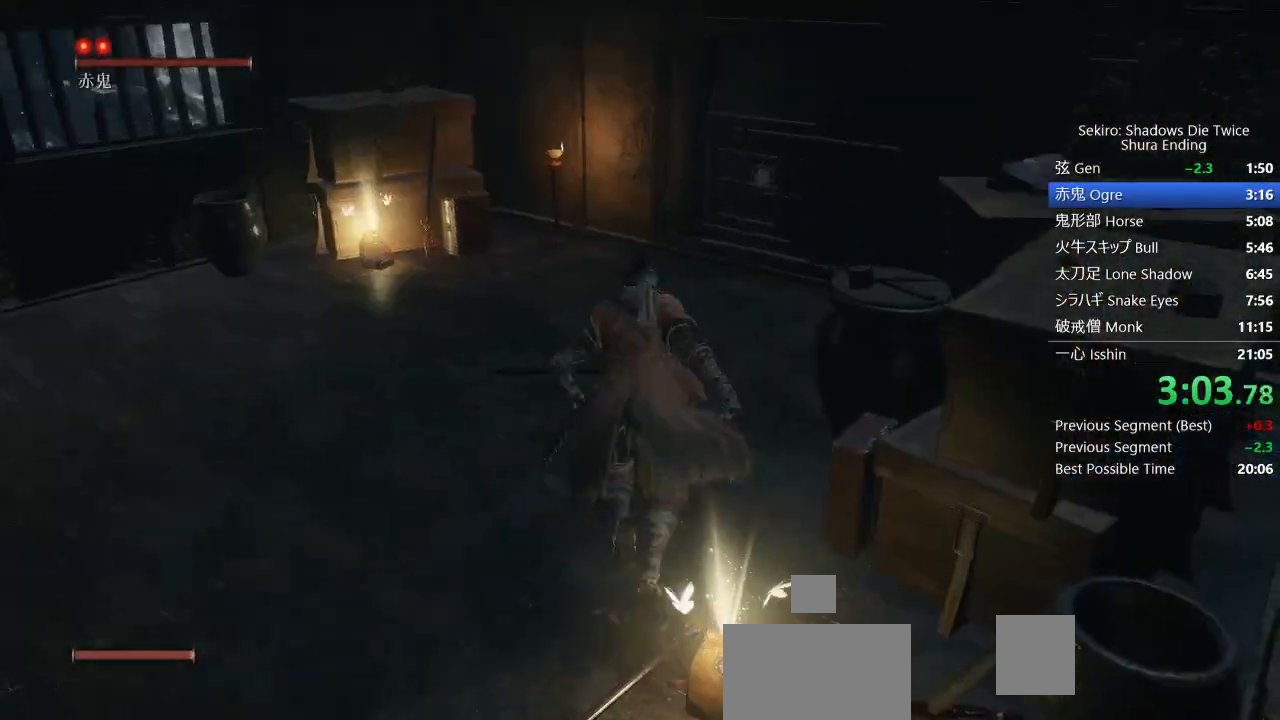
{"dt_ms": 500, "buttons": ["SQUARE"], "left_stick": "up", "right_stick": "down", "events": [[283, "CIRCLE", "up"], [367, "SQUARE", "down"], [417, "SQUARE", "up"], [483, "SQUARE", "down"]]}
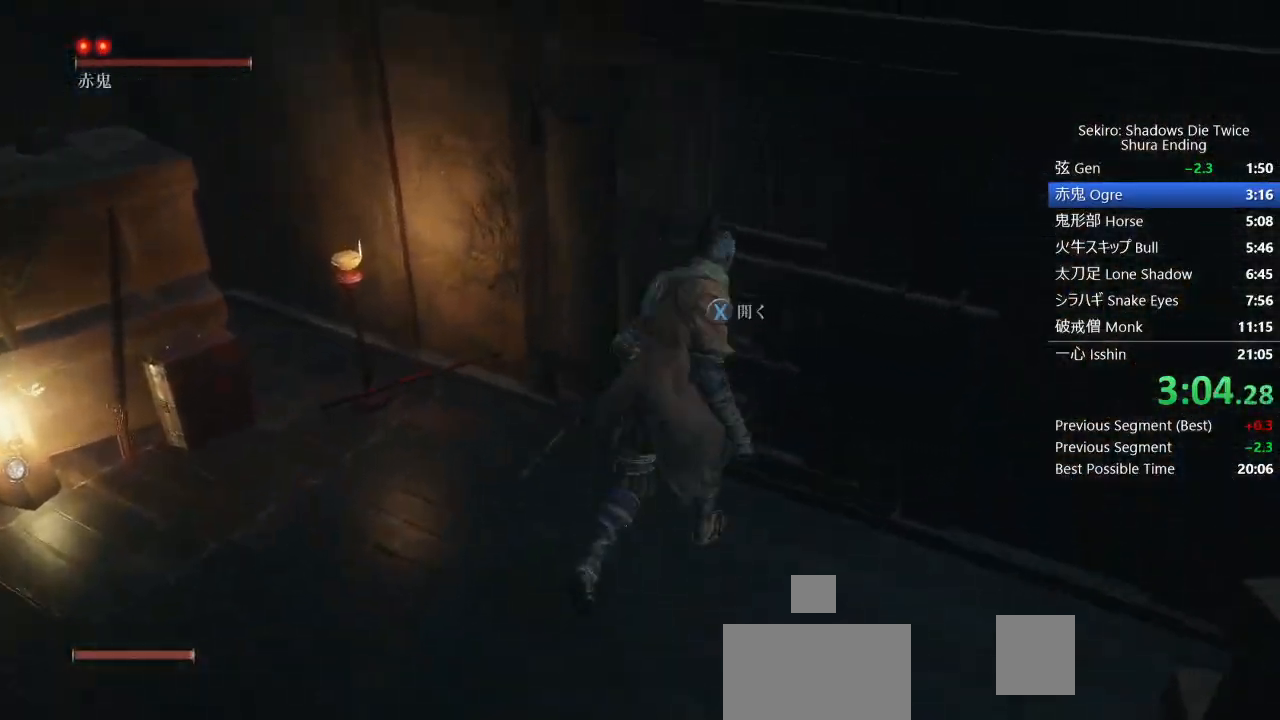
{"dt_ms": 500, "buttons": [], "left_stick": "up", "right_stick": "down", "events": [[50, "SQUARE", "up"]]}
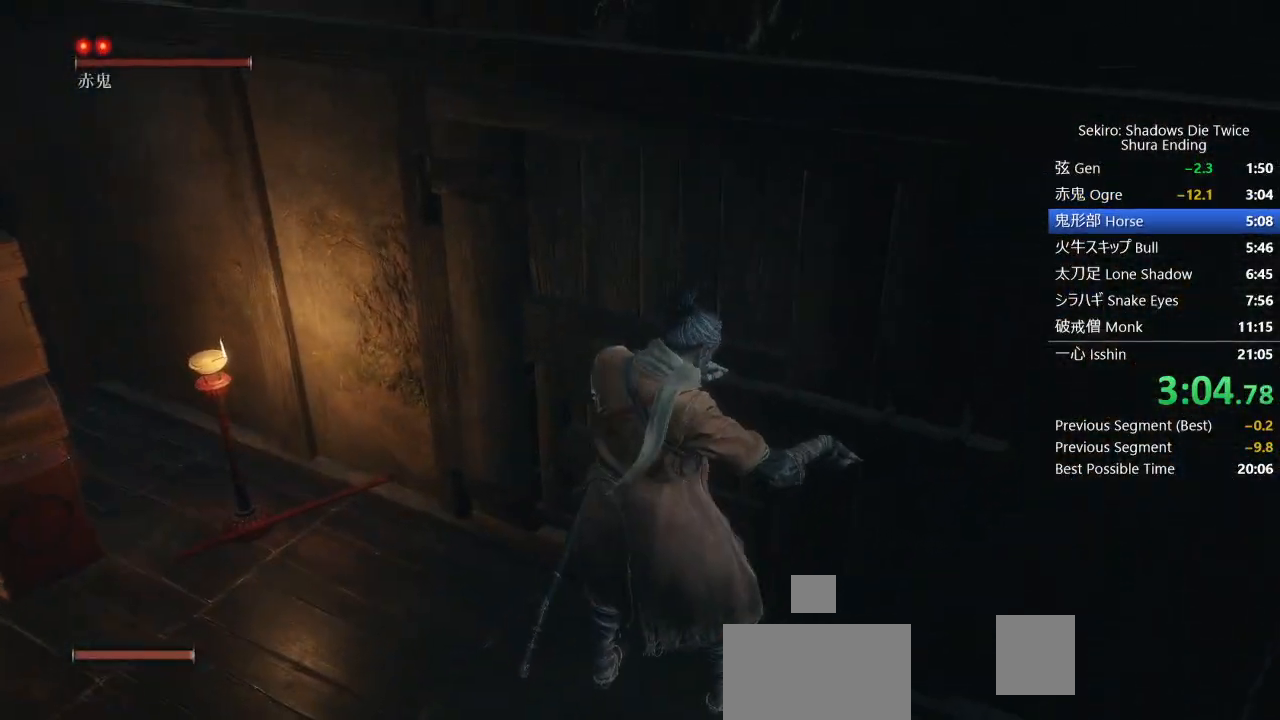
{"dt_ms": 500, "buttons": [], "left_stick": "up", "right_stick": "center", "events": [[67, "right_stick", "center"]]}
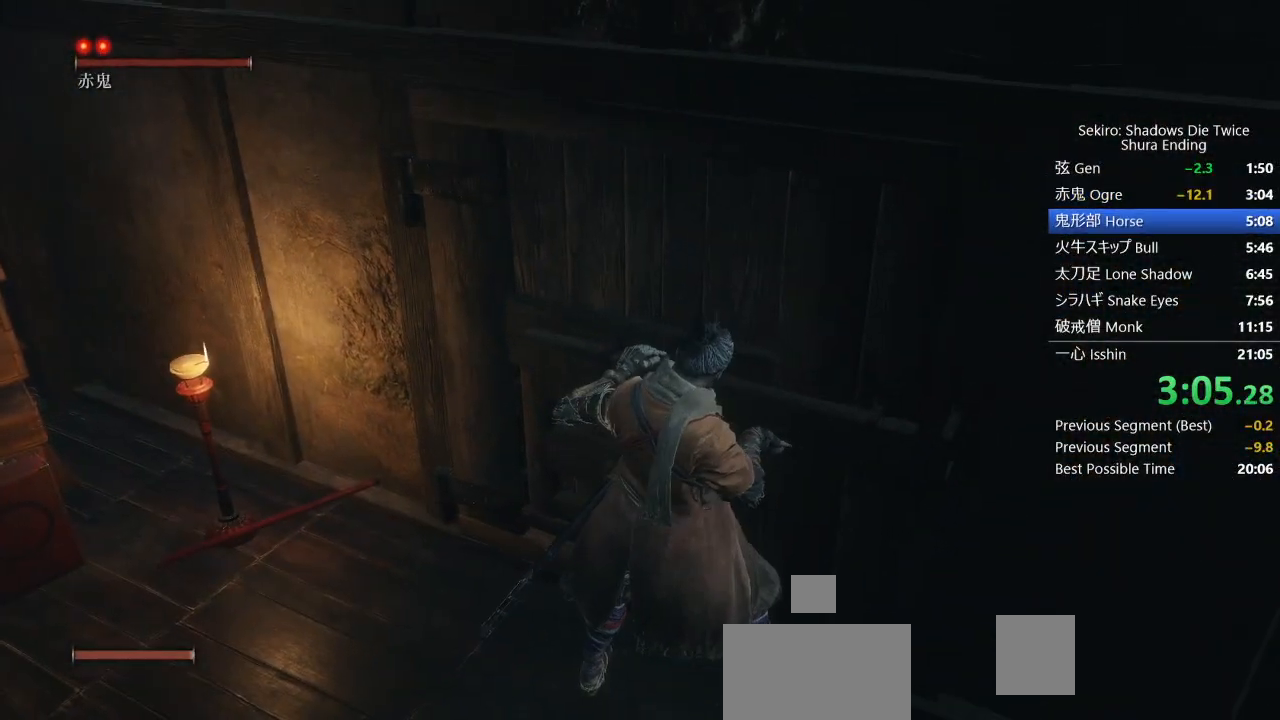
{"dt_ms": 500, "buttons": [], "left_stick": "up", "right_stick": "center", "events": [[217, "left_stick", "center"], [417, "left_stick", "up"]]}
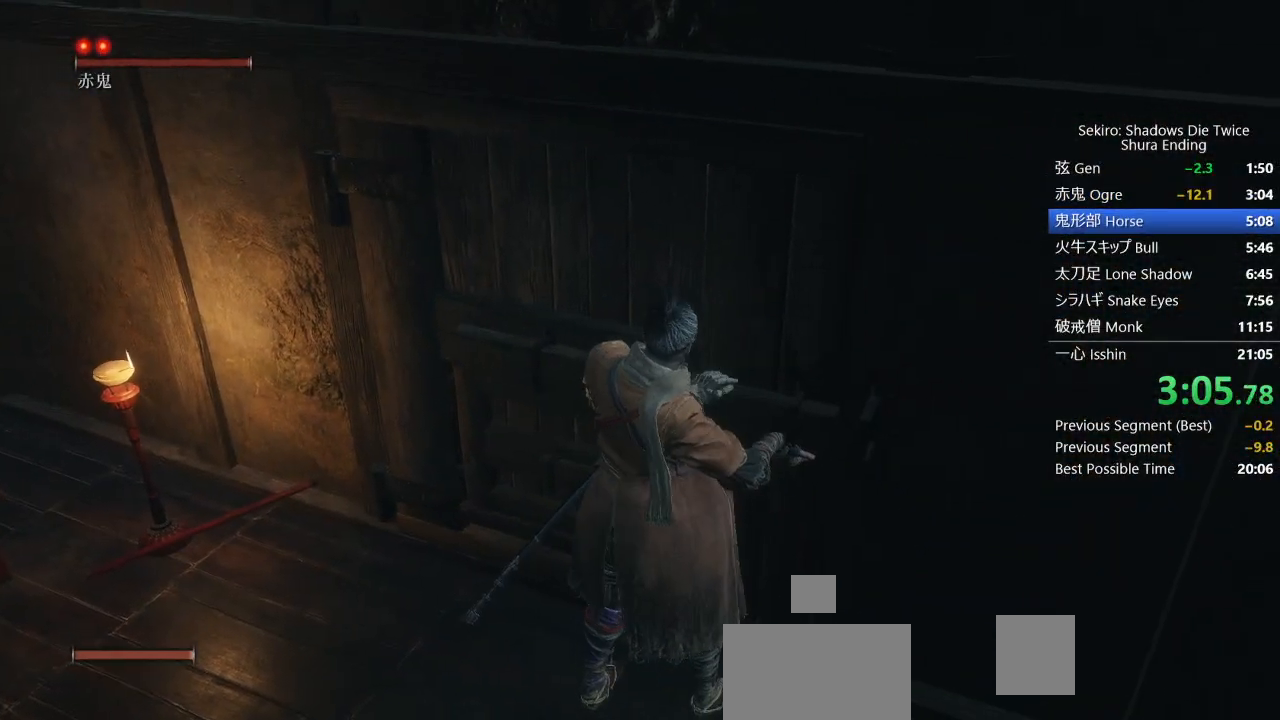
{"dt_ms": 500, "buttons": [], "left_stick": "up", "right_stick": "center", "events": [[100, "right_stick", "up-right"], [200, "right_stick", "center"]]}
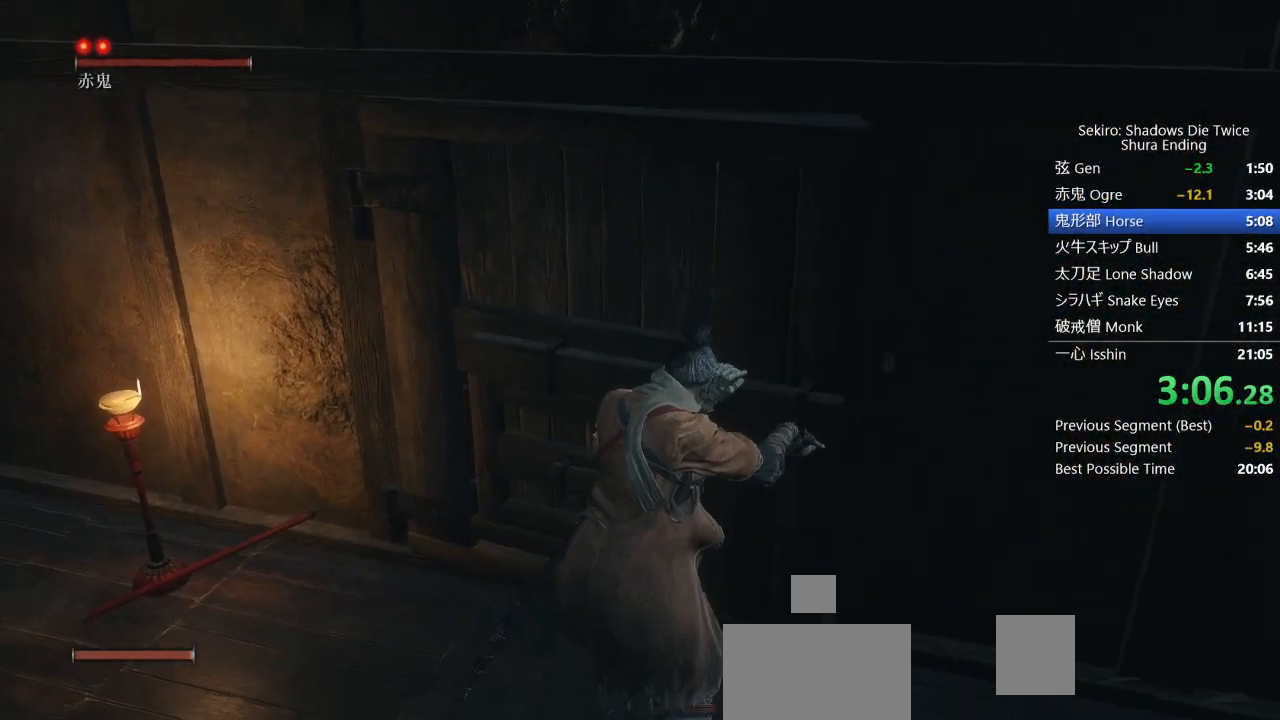
{"dt_ms": 500, "buttons": ["CIRCLE"], "left_stick": "up", "right_stick": "center", "events": [[150, "CIRCLE", "down"]]}
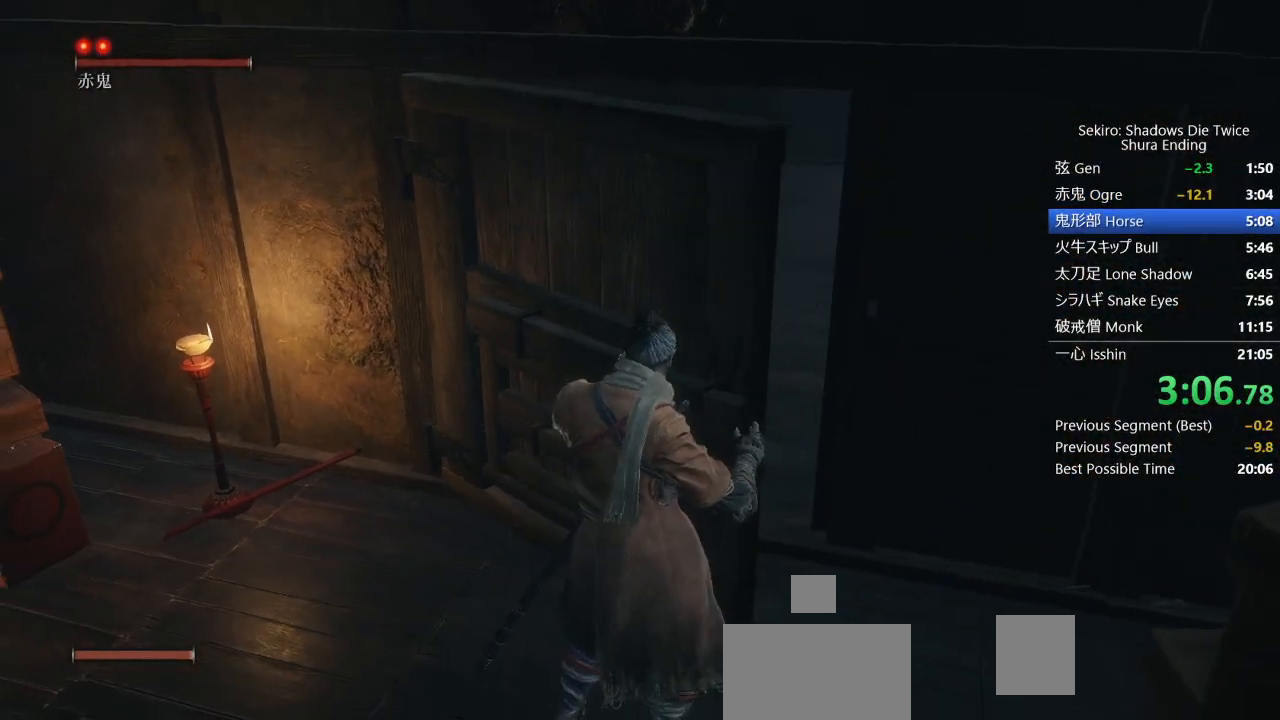
{"dt_ms": 500, "buttons": ["CIRCLE"], "left_stick": "up", "right_stick": "up", "events": [[133, "right_stick", "right"], [250, "right_stick", "center"], [467, "right_stick", "up"]]}
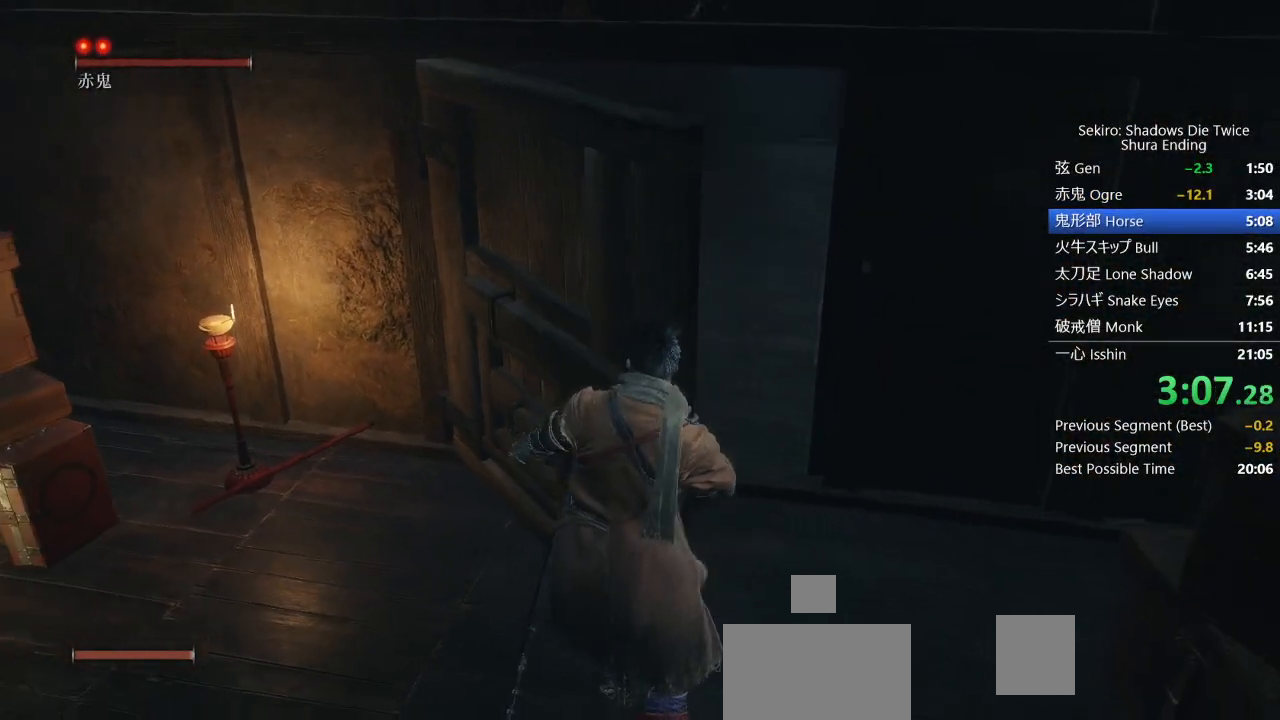
{"dt_ms": 500, "buttons": ["CIRCLE"], "left_stick": "up", "right_stick": "center", "events": [[83, "right_stick", "center"]]}
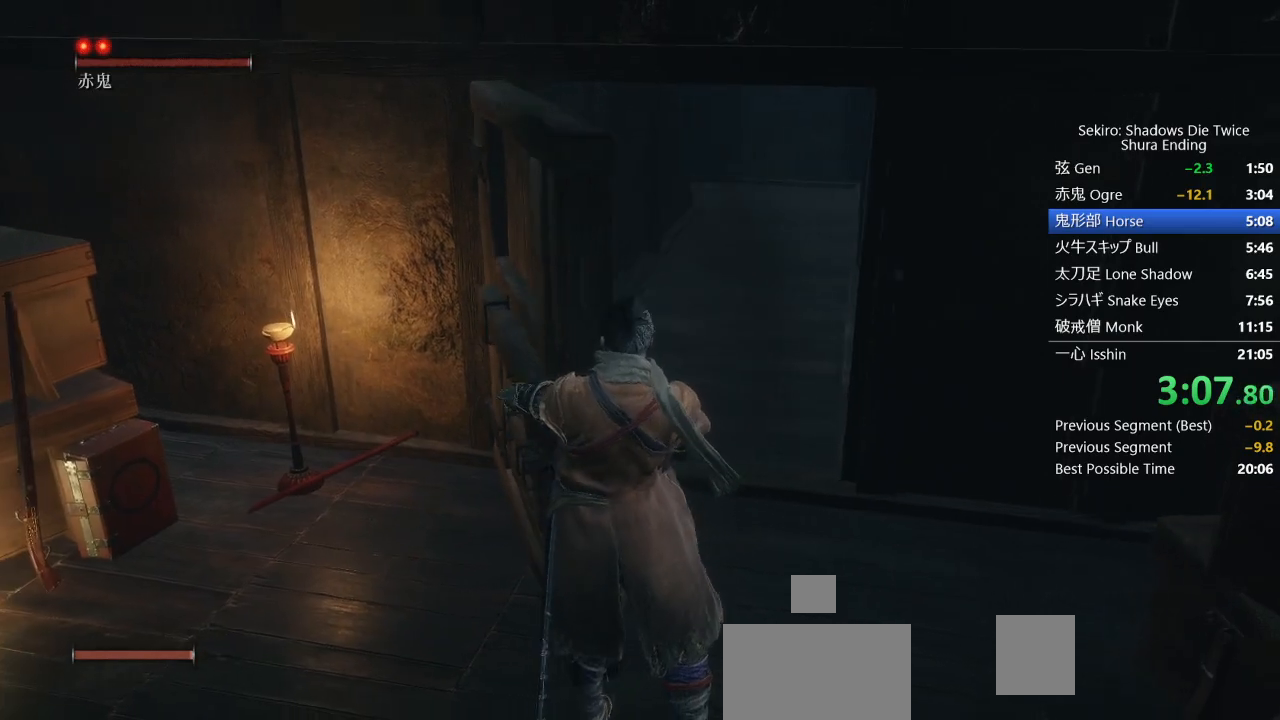
{"dt_ms": 500, "buttons": ["CIRCLE"], "left_stick": "up", "right_stick": "center", "events": [[217, "right_stick", "down"], [317, "right_stick", "center"]]}
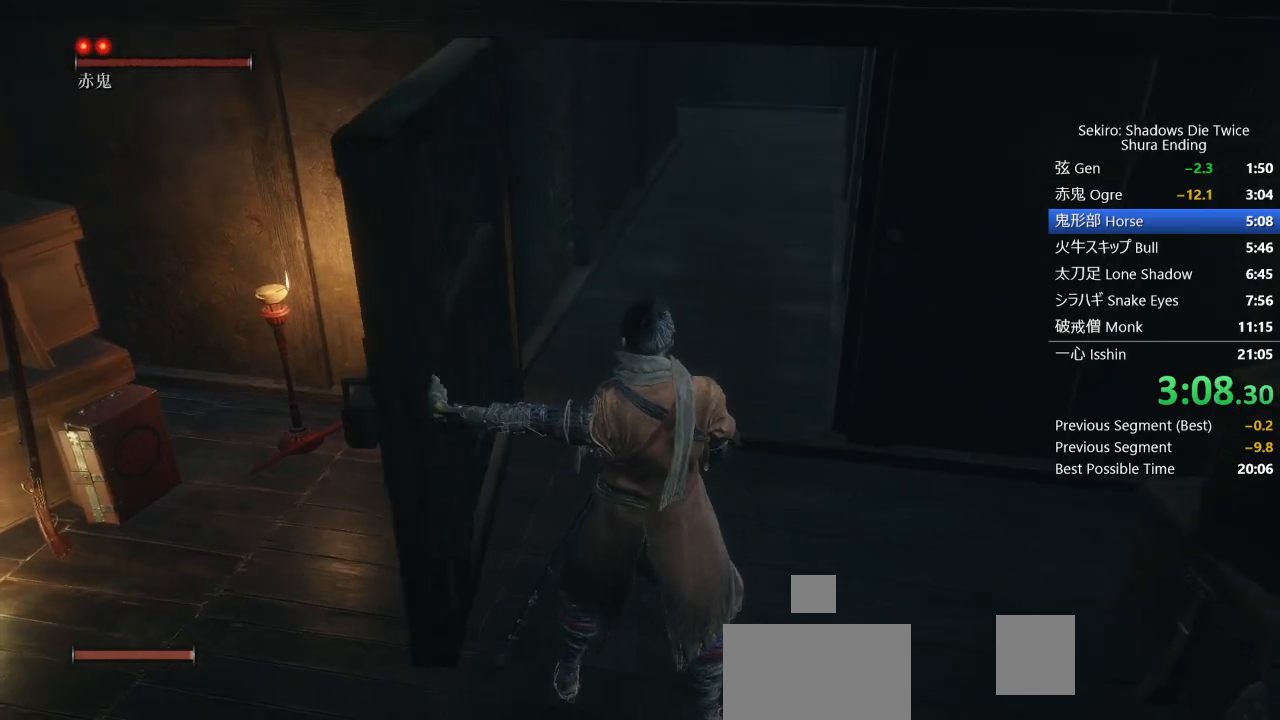
{"dt_ms": 500, "buttons": ["CIRCLE"], "left_stick": "up", "right_stick": "center", "events": []}
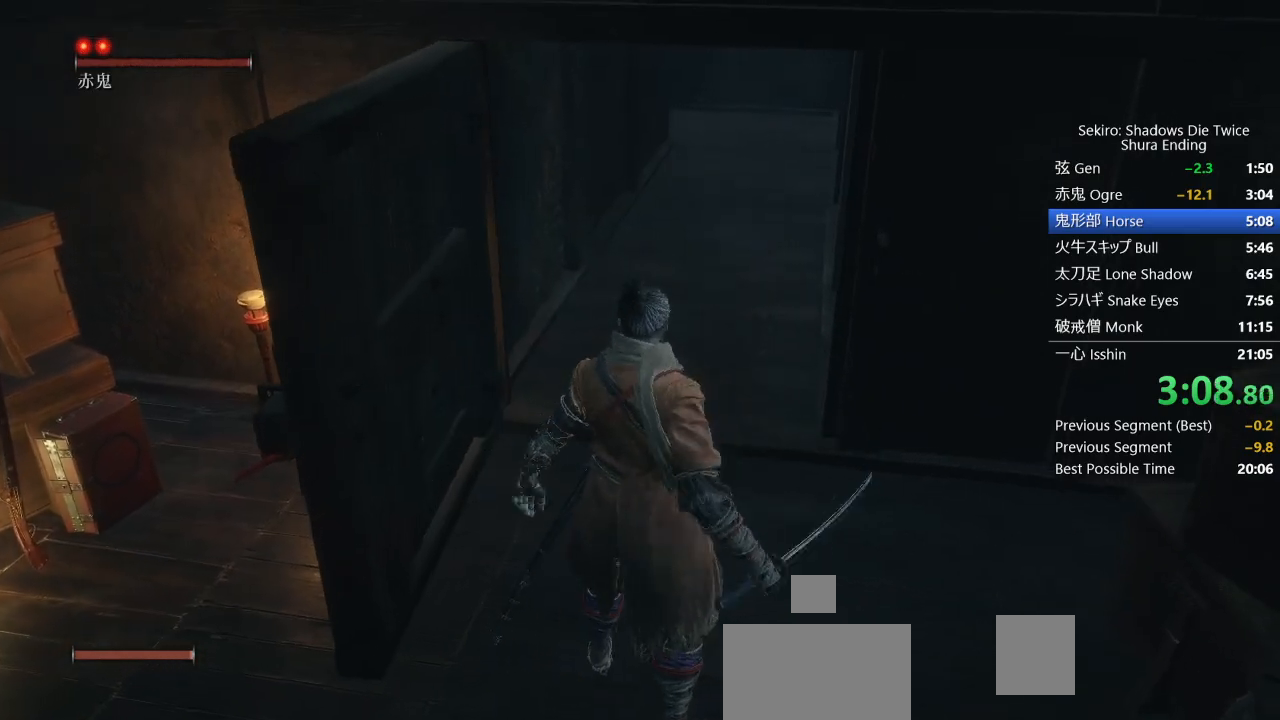
{"dt_ms": 500, "buttons": ["CIRCLE"], "left_stick": "up", "right_stick": "down-left", "events": [[17, "right_stick", "down-left"]]}
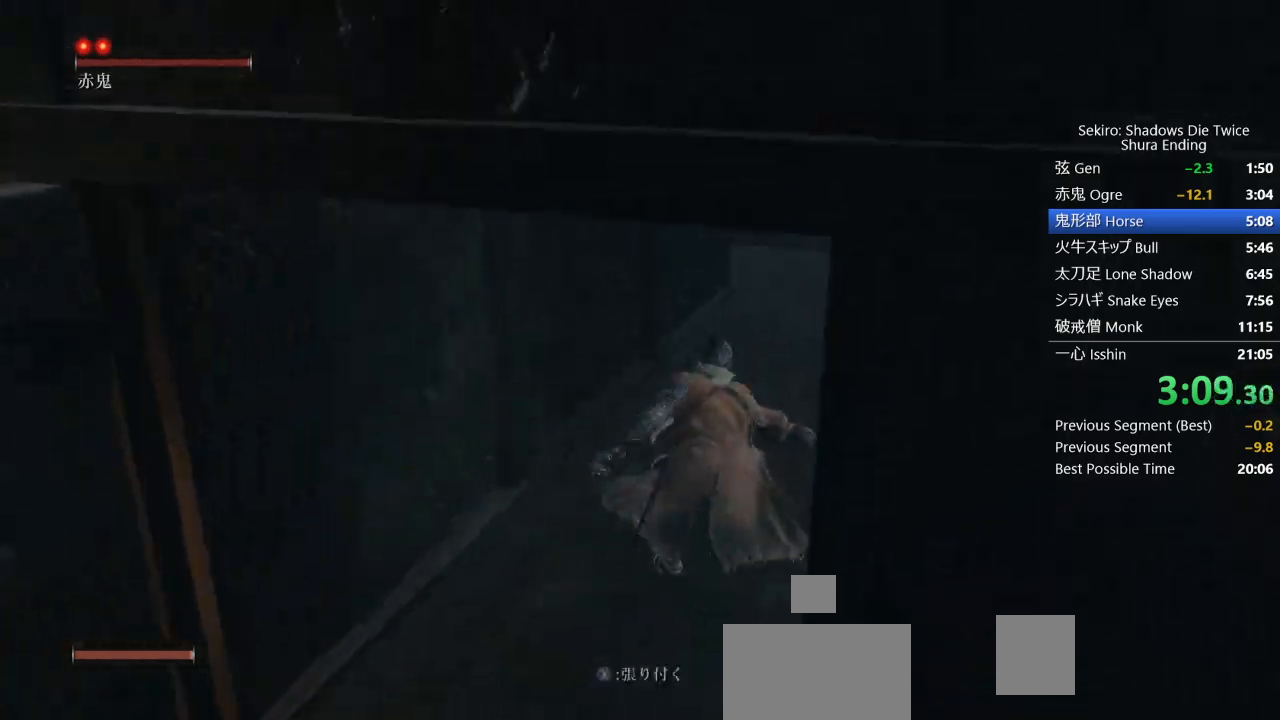
{"dt_ms": 500, "buttons": ["CIRCLE"], "left_stick": "up", "right_stick": "down-left", "events": []}
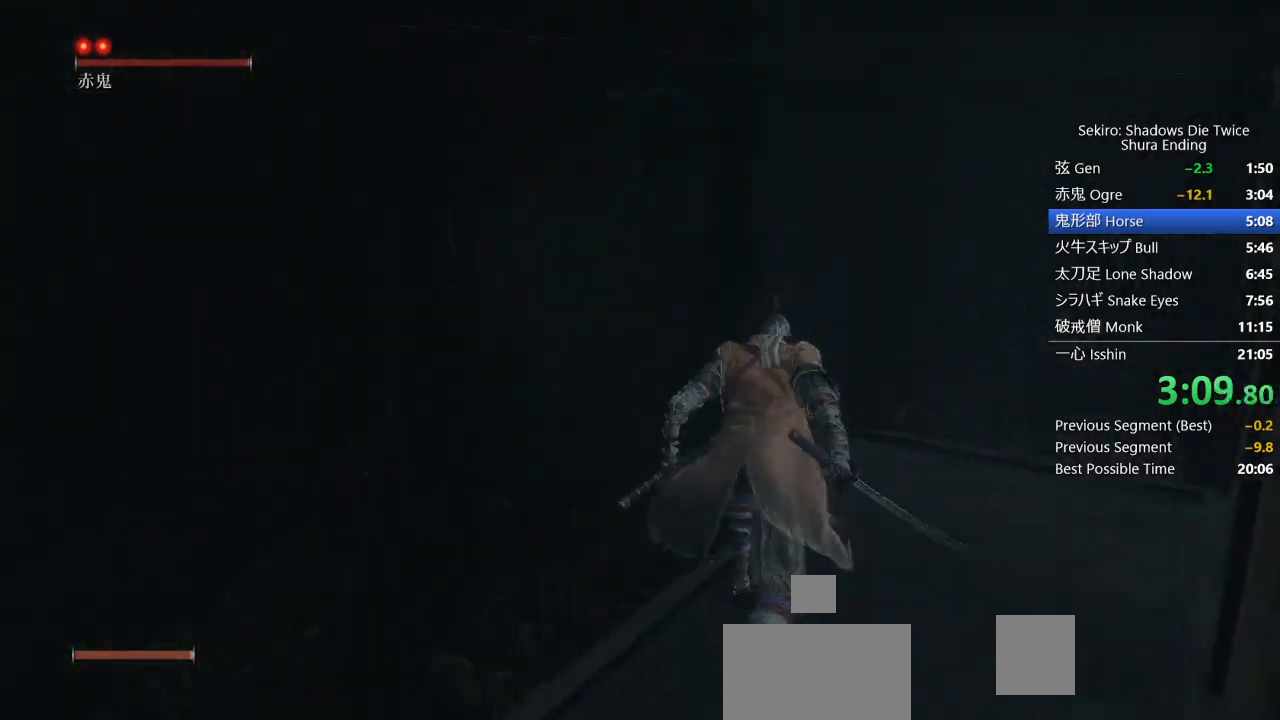
{"dt_ms": 1000, "buttons": ["CIRCLE"], "left_stick": "up", "right_stick": "down-left"}
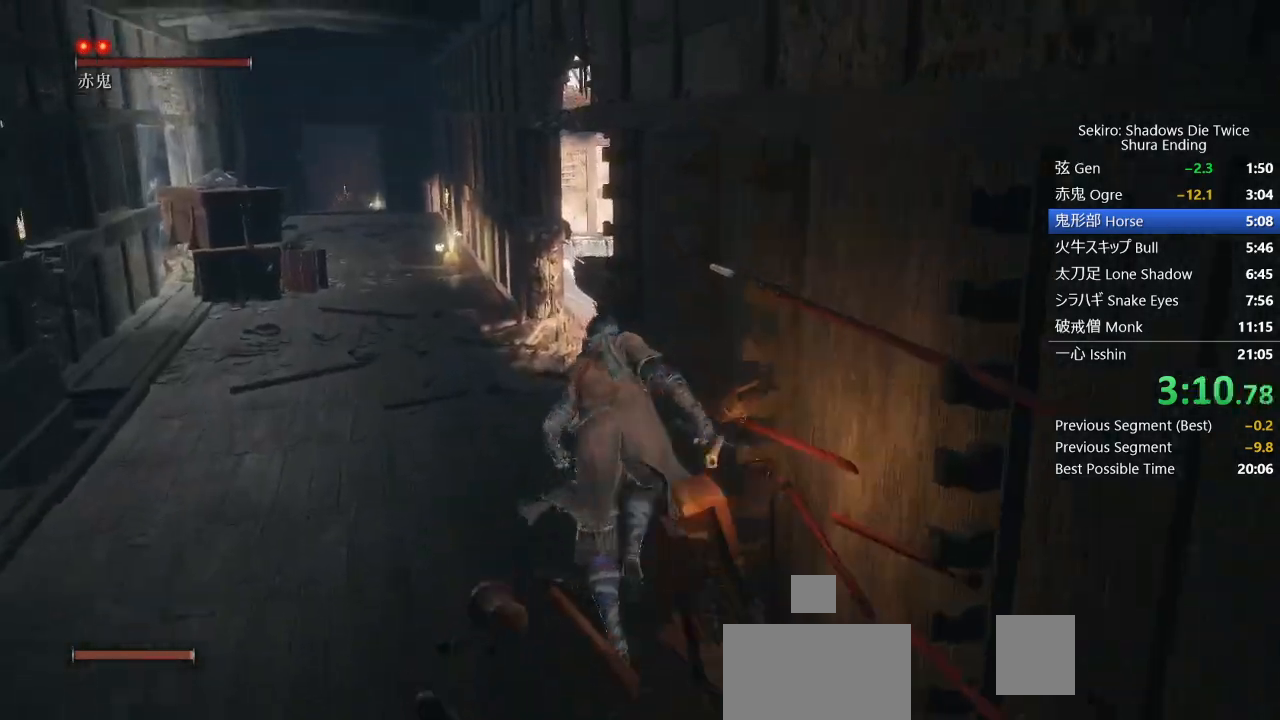
{"dt_ms": 500, "buttons": ["CIRCLE"], "left_stick": "up", "right_stick": "down-right", "events": [[67, "right_stick", "center"], [117, "right_stick", "down"], [233, "right_stick", "down-right"]]}
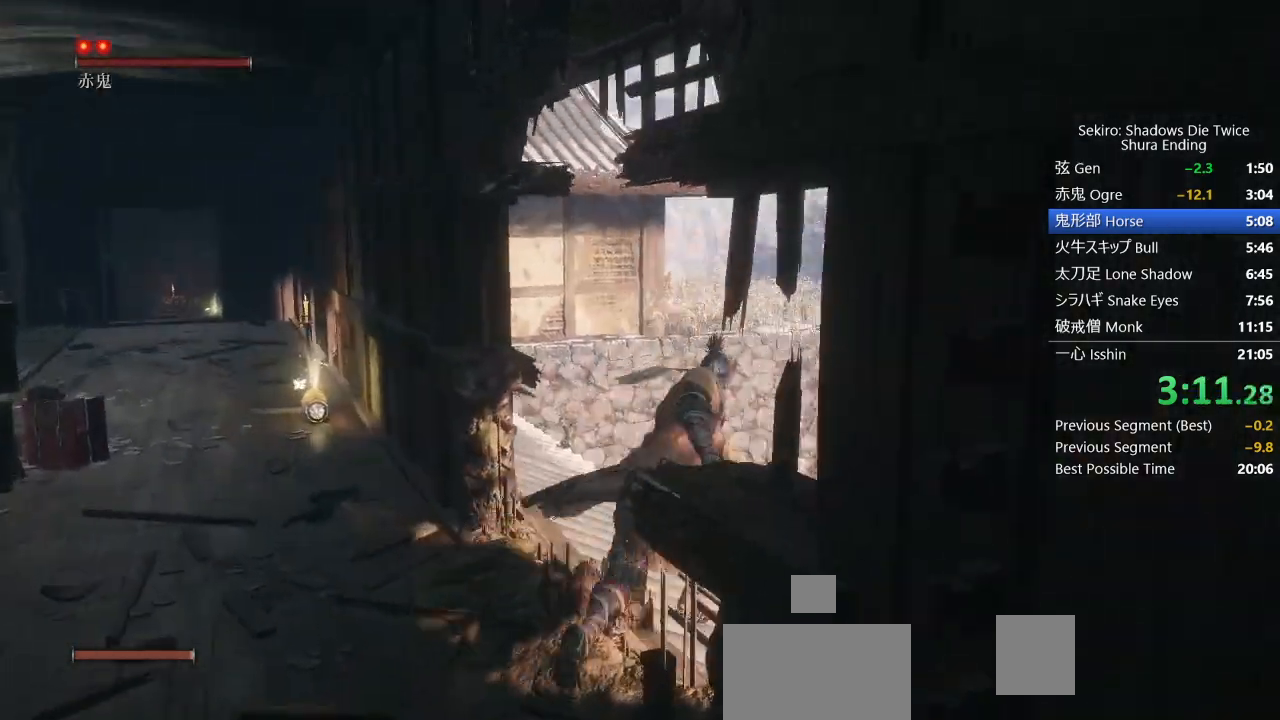
{"dt_ms": 500, "buttons": ["CIRCLE"], "left_stick": "up", "right_stick": "center", "events": [[83, "right_stick", "right"], [300, "right_stick", "center"]]}
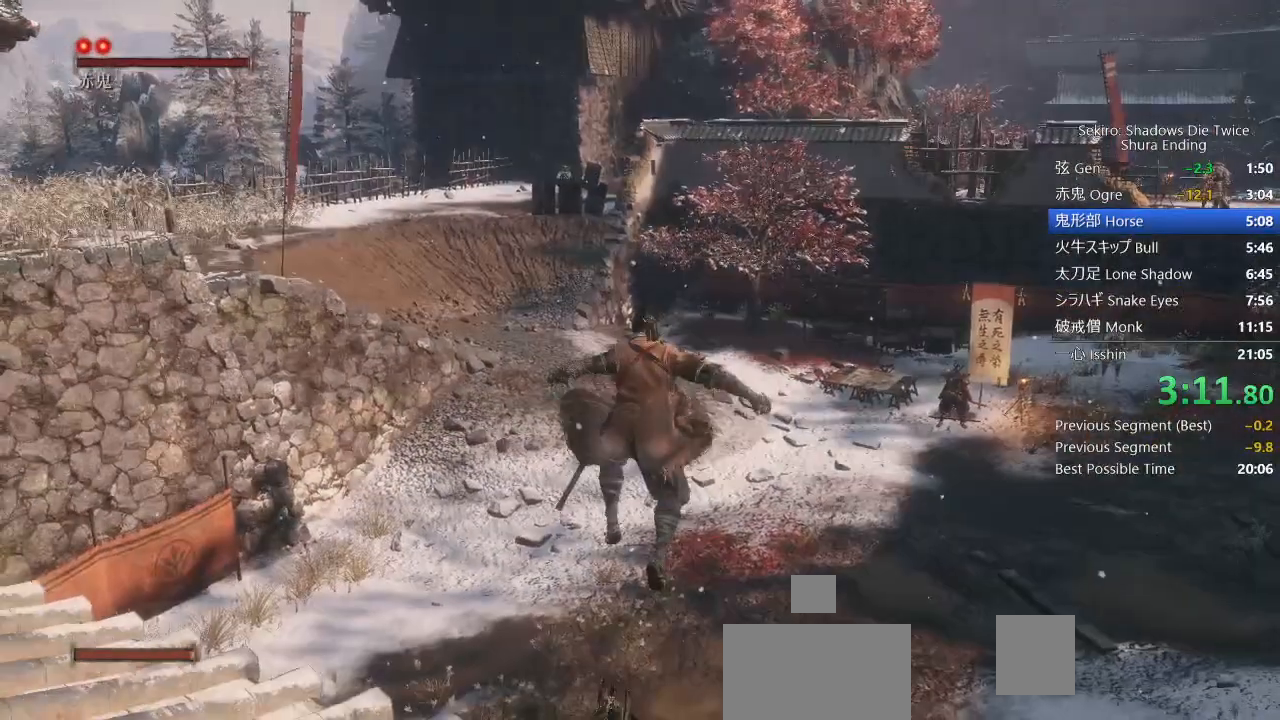
{"dt_ms": 500, "buttons": ["CIRCLE", "SQUARE"], "left_stick": "up", "right_stick": "center", "events": [[100, "right_stick", "up"], [233, "right_stick", "center"], [450, "SQUARE", "down"]]}
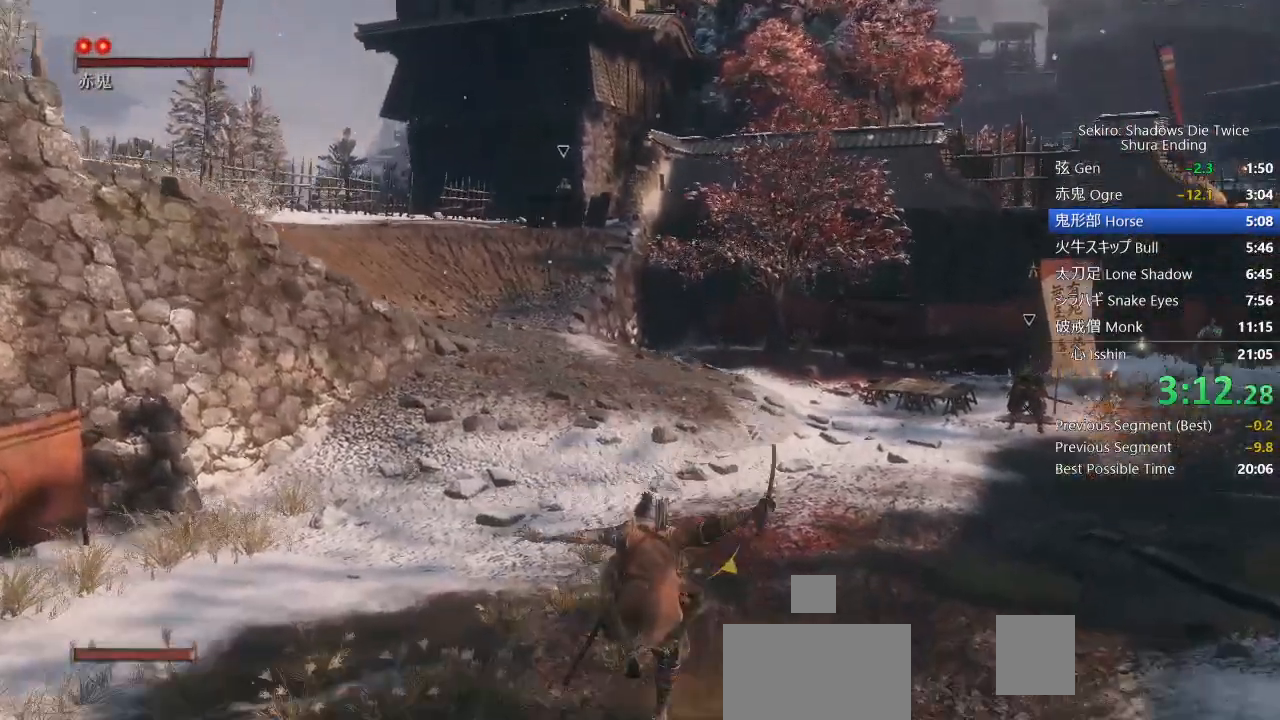
{"dt_ms": 1000, "buttons": ["CIRCLE"], "left_stick": "up", "right_stick": "center"}